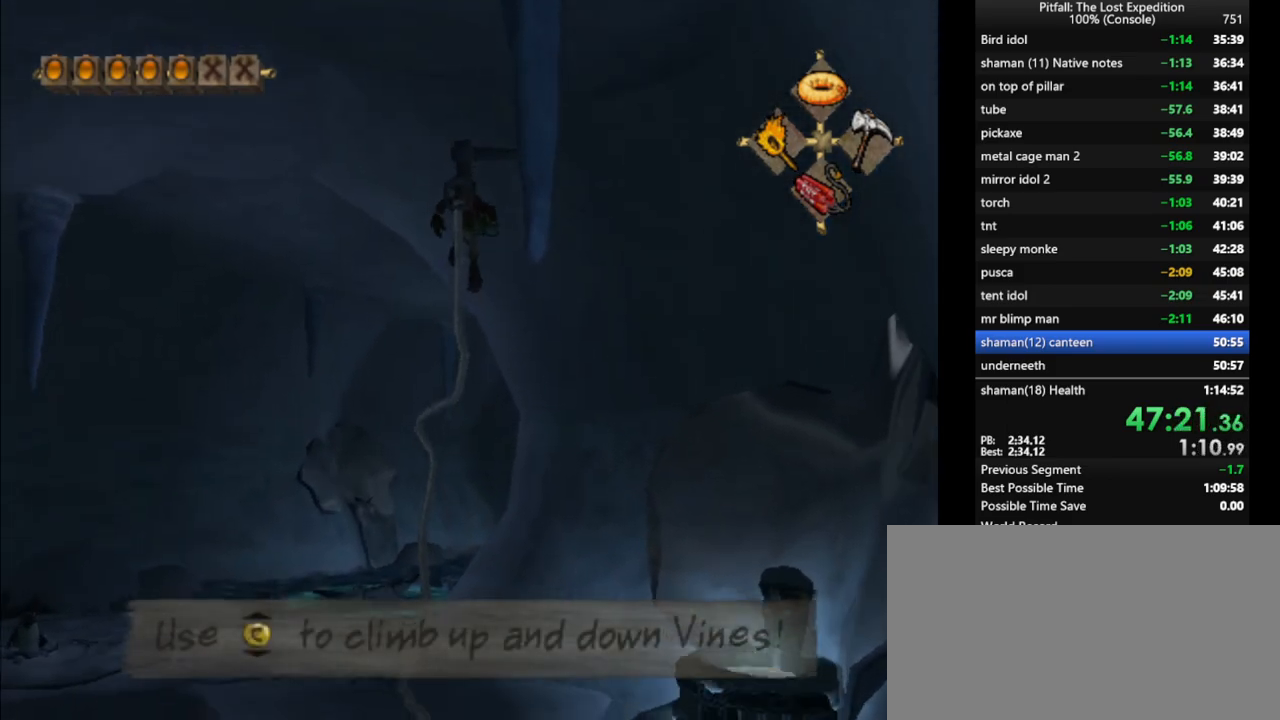
Gameplay with a controller (Nintendo layout); each line is a JSON object with the inputs held at the frame after it. "events" lists button and stick changes between this image and that frame as [ms after this image, input, new state], when the widget could be followed in between. Not read: L3 R3 START.
{"buttons": [], "left_stick": "up", "right_stick": "center", "events": [[133, "A", "up"], [317, "A", "down"], [433, "A", "up"]]}
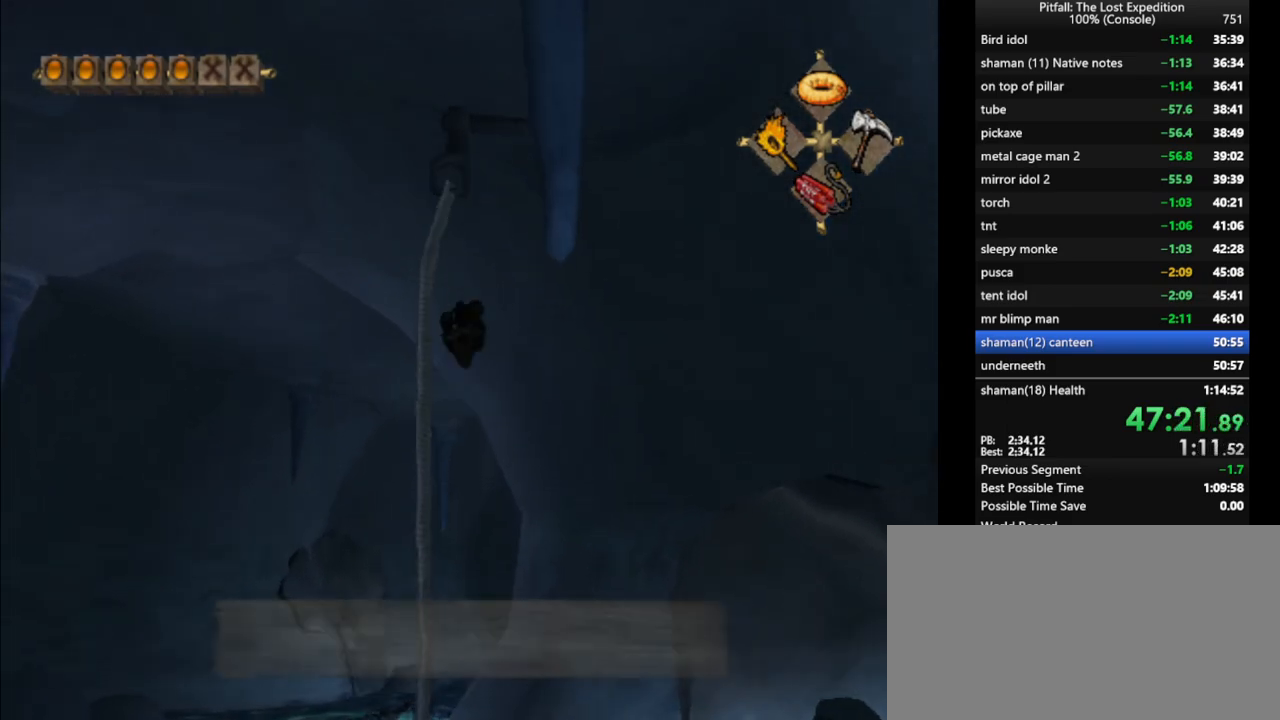
{"buttons": ["L1"], "left_stick": "up", "right_stick": "center", "events": [[367, "L1", "down"], [400, "L1", "up"], [500, "L1", "down"]]}
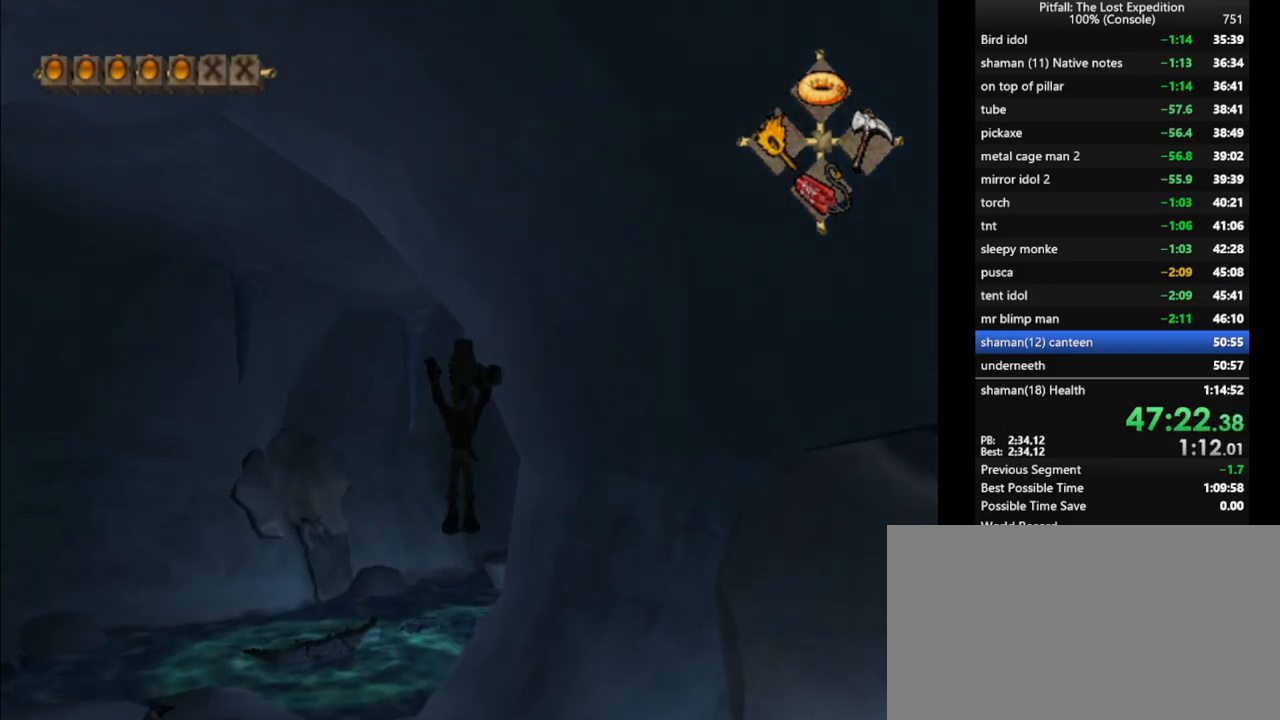
{"buttons": [], "left_stick": "up", "right_stick": "center", "events": [[83, "L1", "up"], [183, "L1", "down"], [250, "L1", "up"], [333, "L1", "down"], [400, "L1", "up"]]}
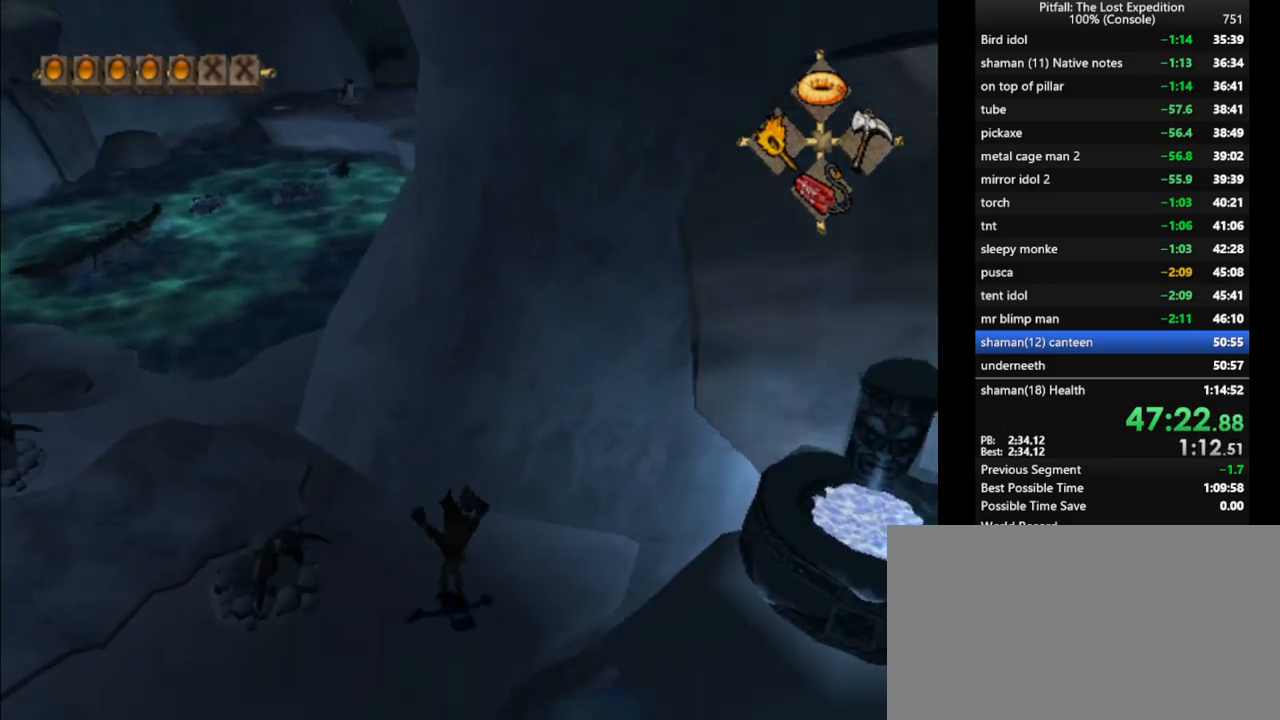
{"buttons": ["B"], "left_stick": "up-left", "right_stick": "center", "events": [[50, "left_stick", "up-left"], [100, "A", "down"], [400, "A", "up"], [467, "B", "down"]]}
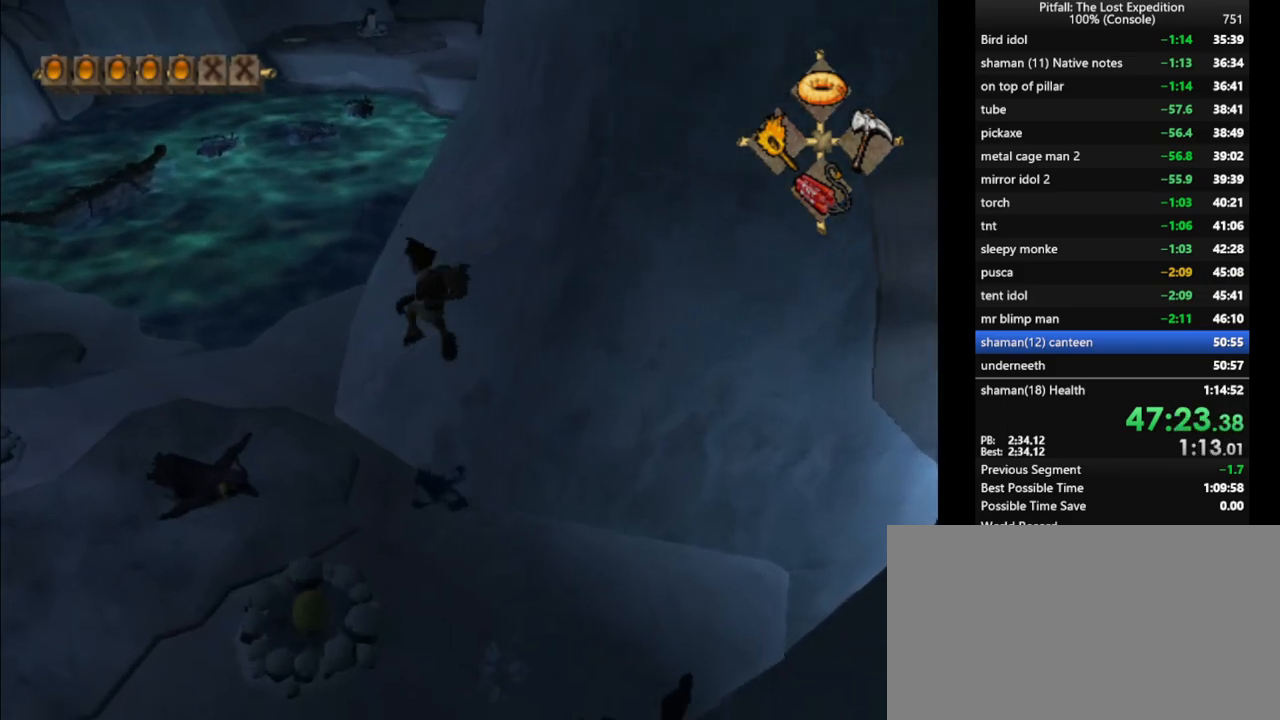
{"buttons": [], "left_stick": "up-left", "right_stick": "center", "events": [[67, "B", "up"], [150, "L1", "down"], [267, "L1", "up"], [383, "L1", "down"], [450, "L1", "up"]]}
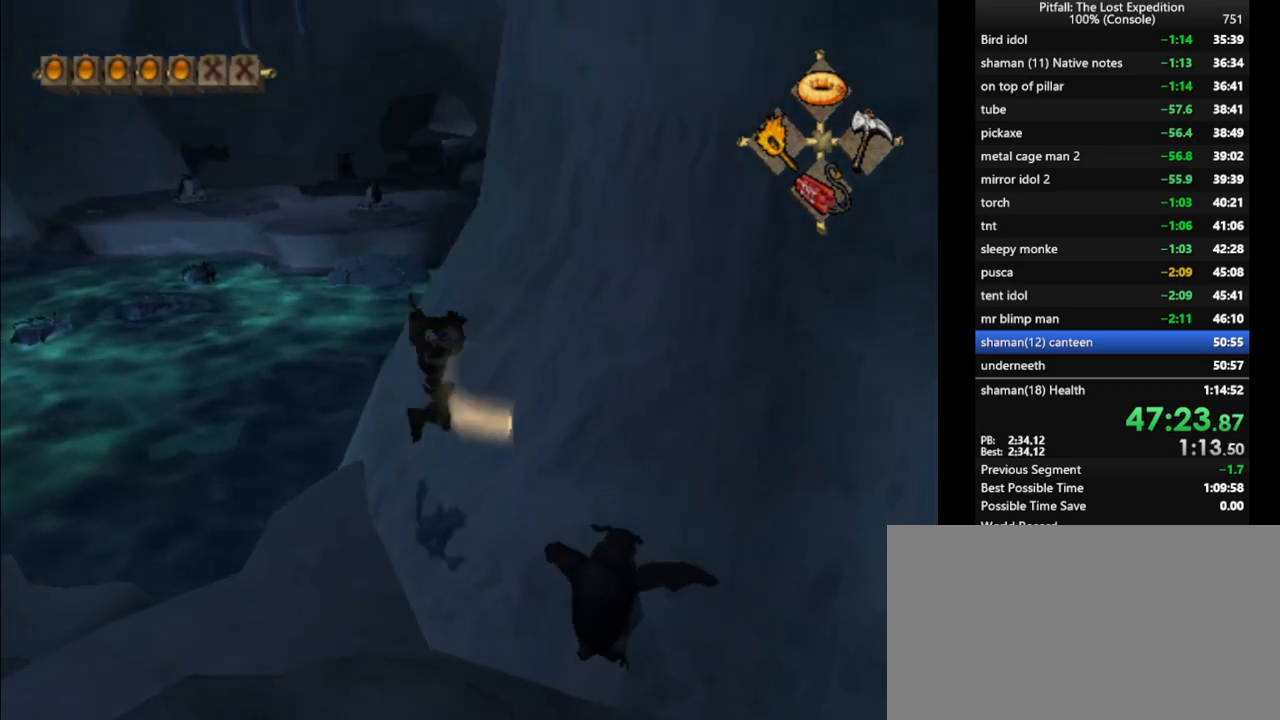
{"buttons": ["L1"], "left_stick": "up", "right_stick": "center", "events": [[67, "L1", "down"], [133, "L1", "up"], [200, "L1", "down"], [283, "L1", "up"], [333, "left_stick", "up"], [500, "L1", "down"]]}
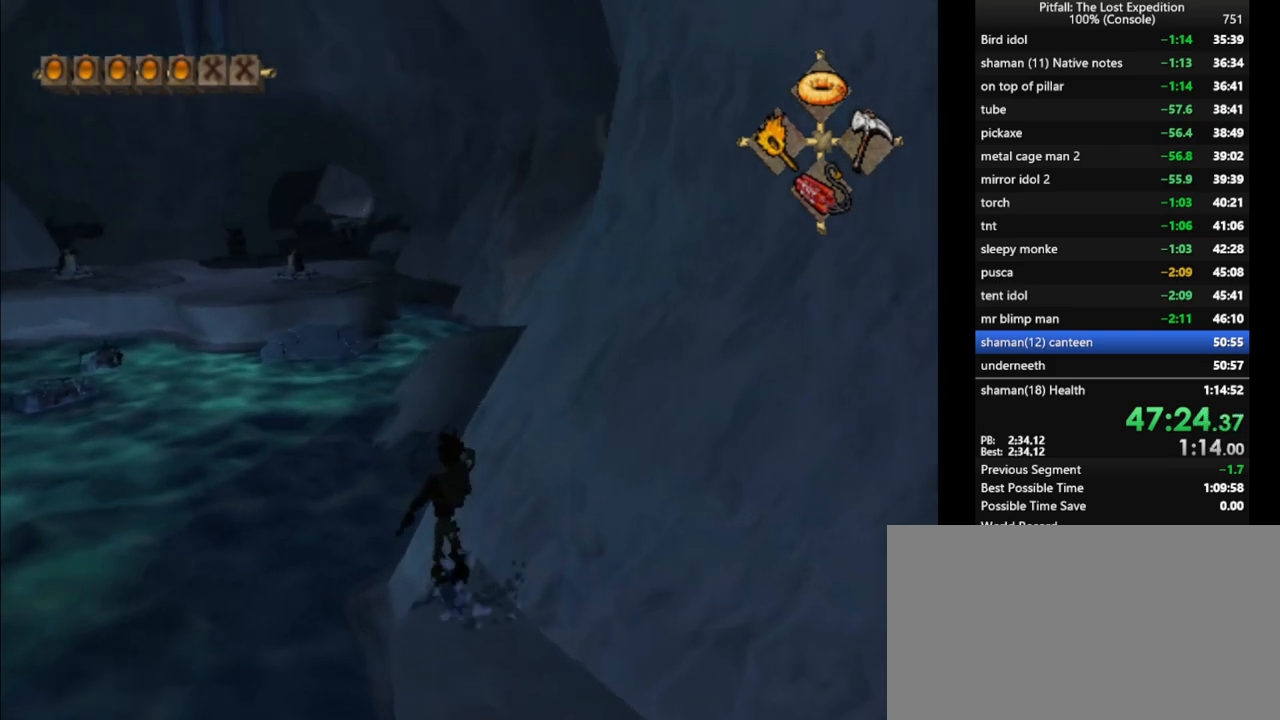
{"buttons": [], "left_stick": "up", "right_stick": "center", "events": [[33, "A", "down"], [133, "L1", "up"], [450, "A", "up"]]}
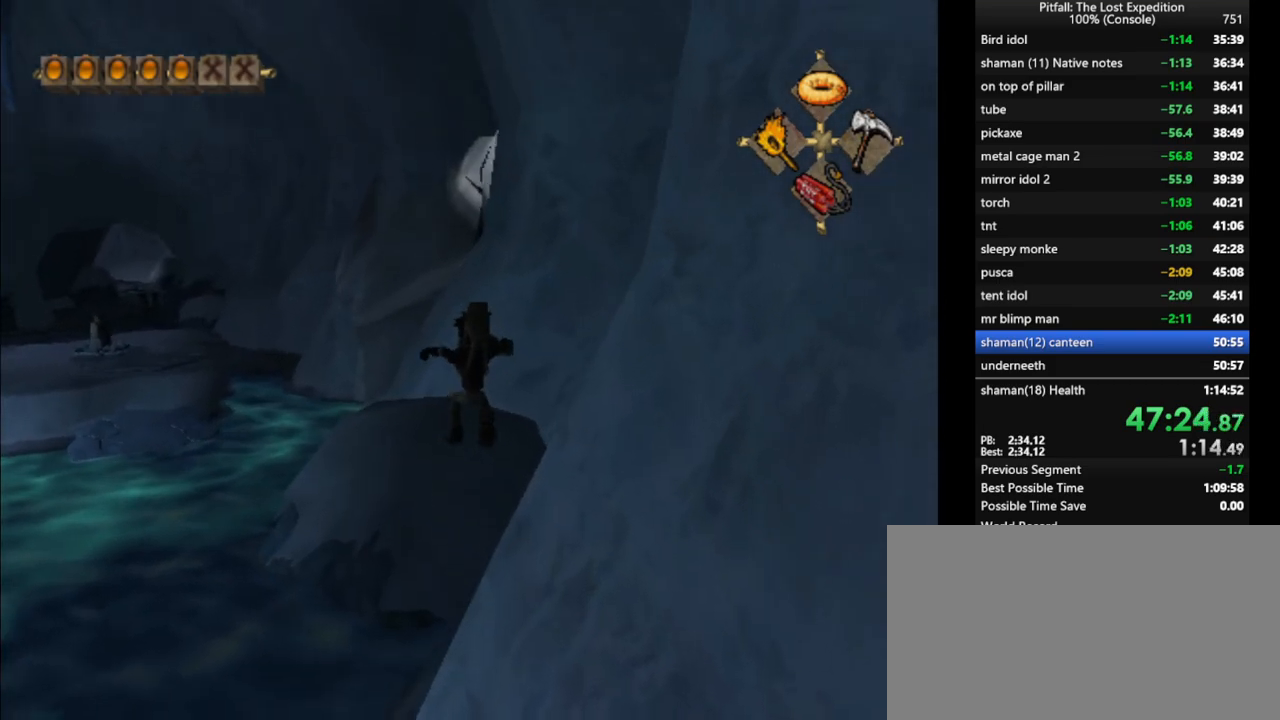
{"buttons": ["R1"], "left_stick": "up", "right_stick": "center", "events": [[50, "B", "down"], [150, "B", "up"], [183, "R1", "down"], [350, "R1", "up"], [417, "R1", "down"]]}
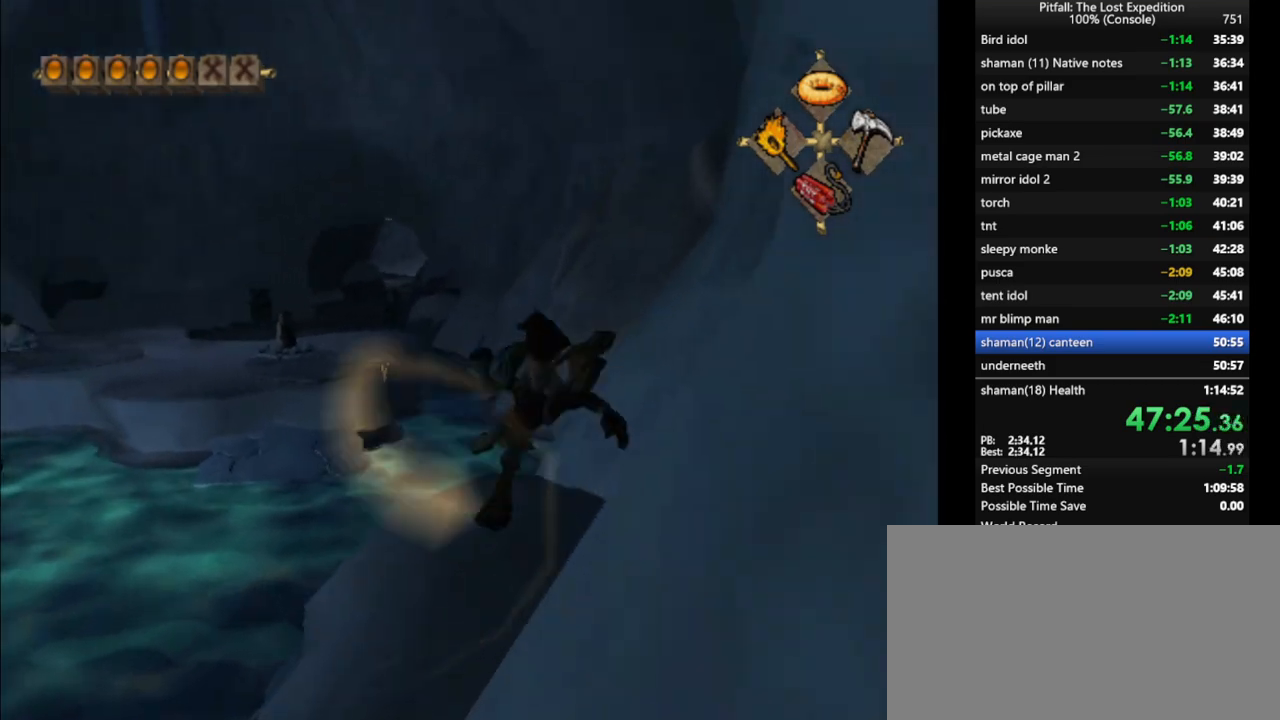
{"buttons": [], "left_stick": "up", "right_stick": "center", "events": [[17, "R1", "up"], [67, "R1", "down"], [150, "R1", "up"], [300, "X", "down"], [383, "X", "up"]]}
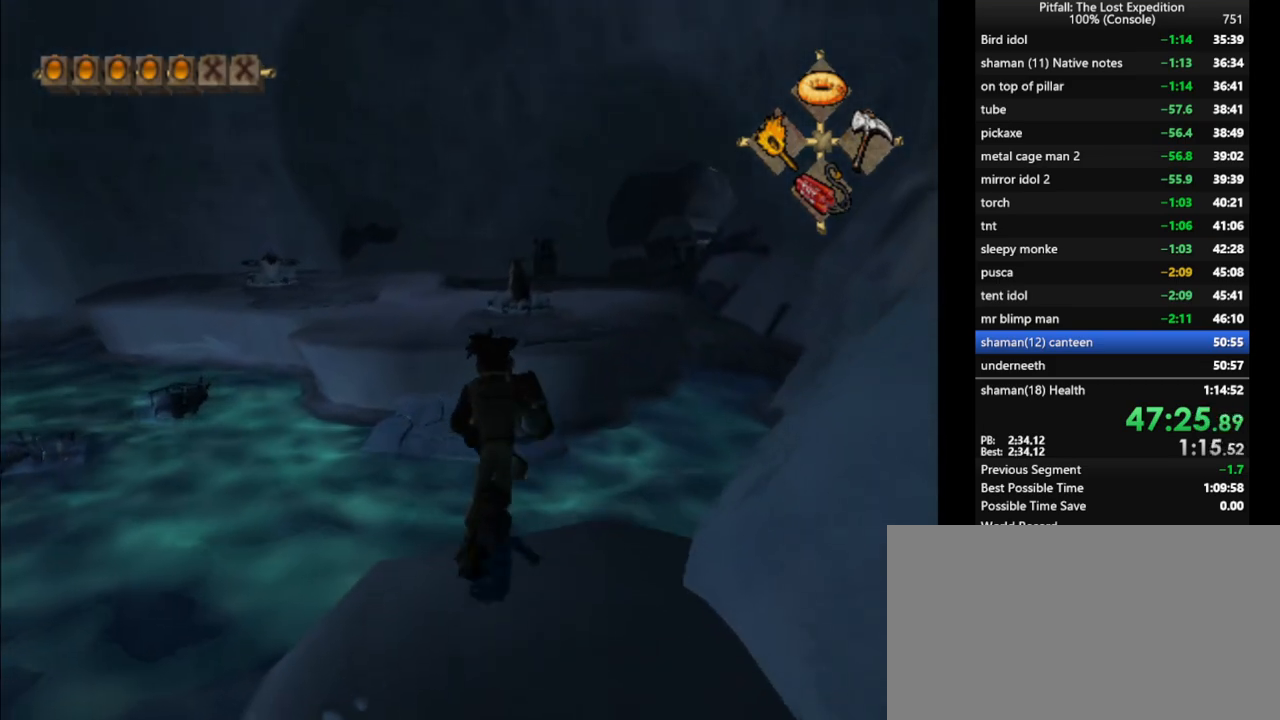
{"buttons": [], "left_stick": "up", "right_stick": "center", "events": [[133, "X", "down"], [233, "X", "up"], [417, "L1", "down"], [500, "L1", "up"]]}
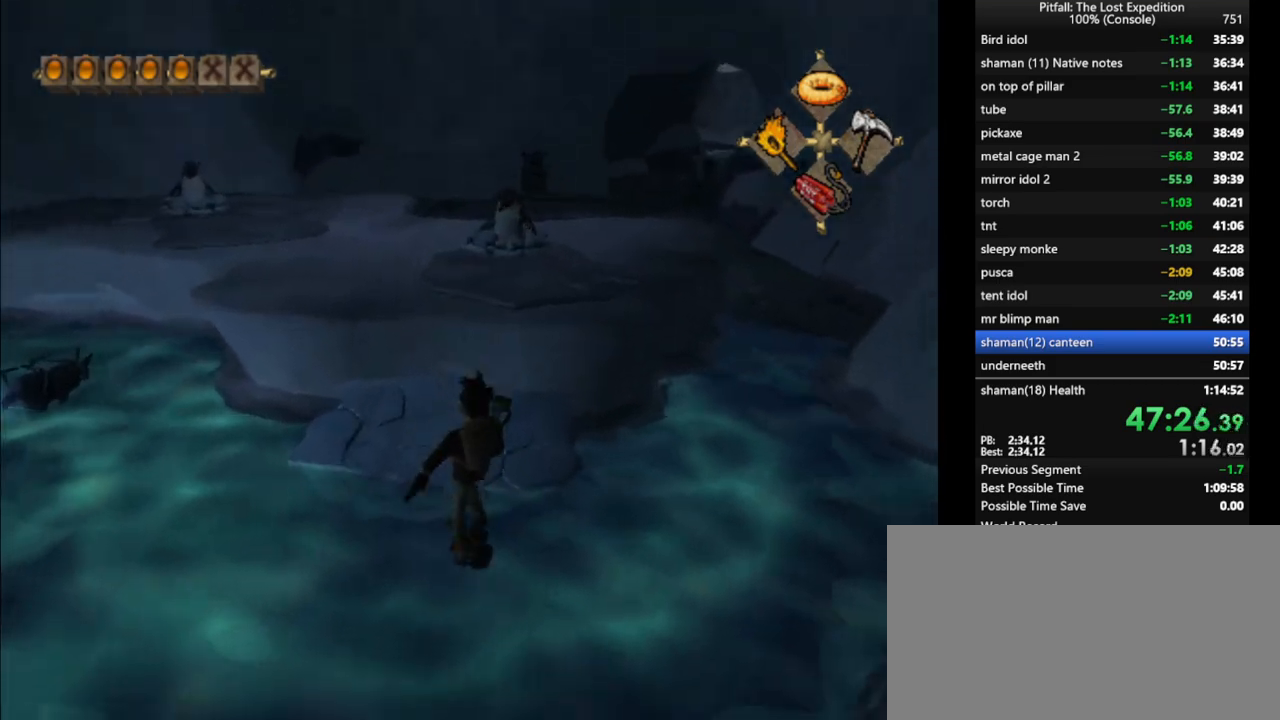
{"buttons": ["A"], "left_stick": "up", "right_stick": "center", "events": [[217, "A", "down"]]}
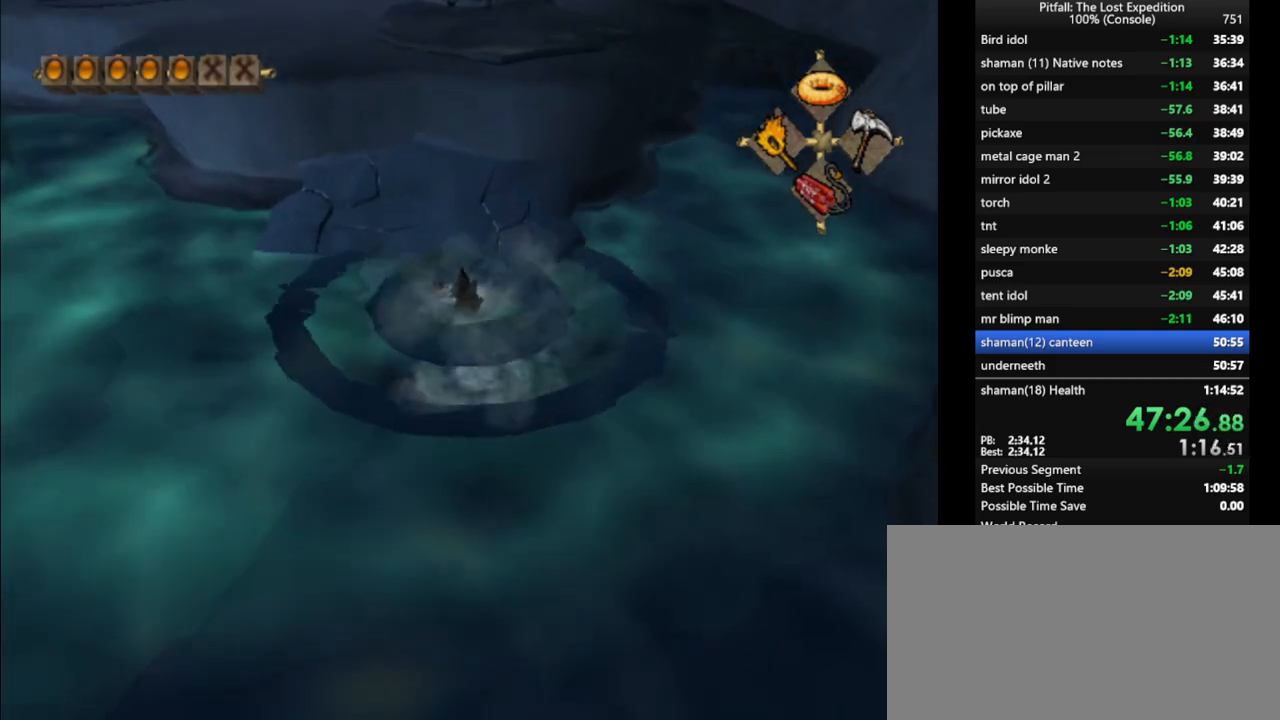
{"buttons": [], "left_stick": "up", "right_stick": "center", "events": [[33, "A", "up"], [100, "A", "down"], [183, "A", "up"], [233, "A", "down"], [283, "A", "up"]]}
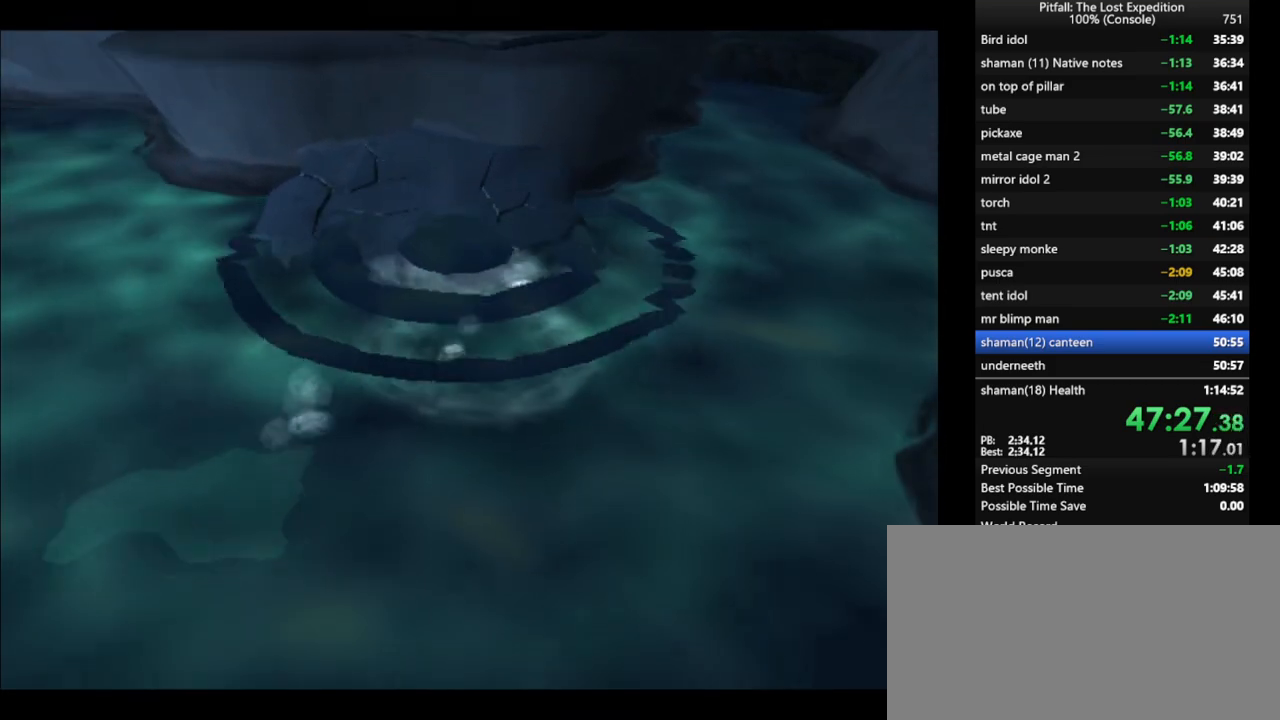
{"buttons": [], "left_stick": "center", "right_stick": "center", "events": [[367, "left_stick", "center"]]}
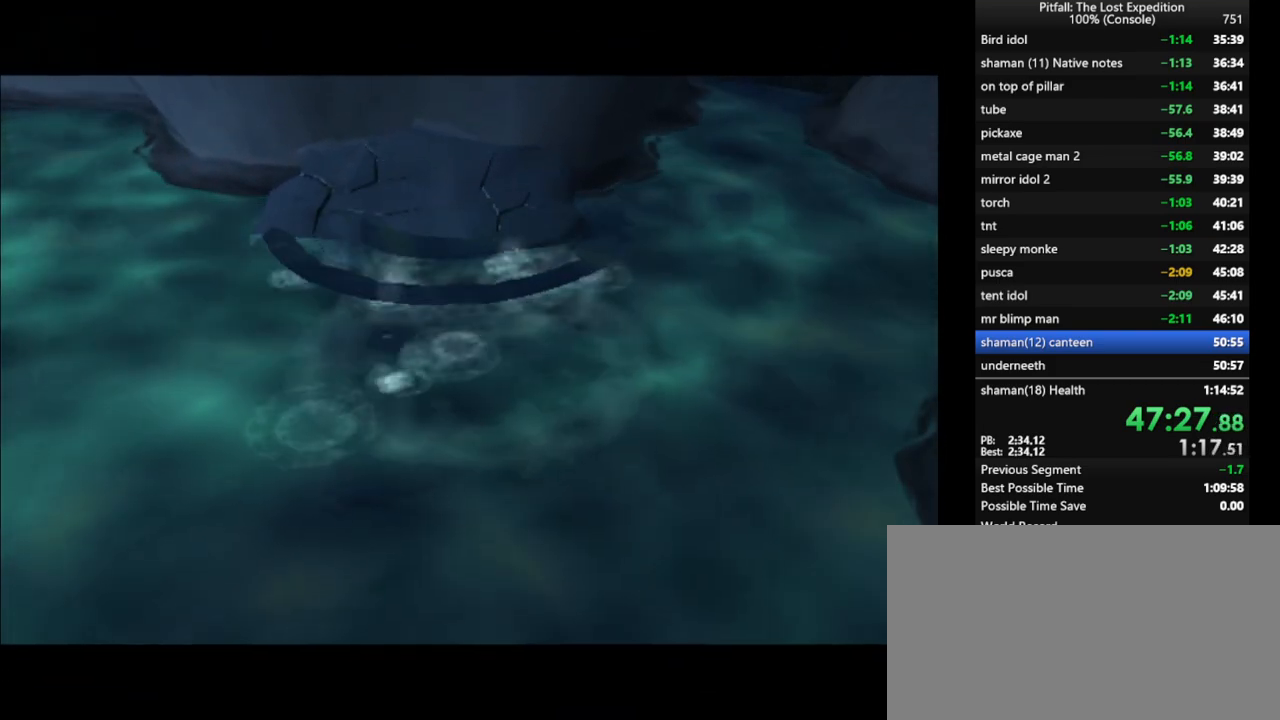
{"buttons": [], "left_stick": "up", "right_stick": "center", "events": [[200, "left_stick", "up"]]}
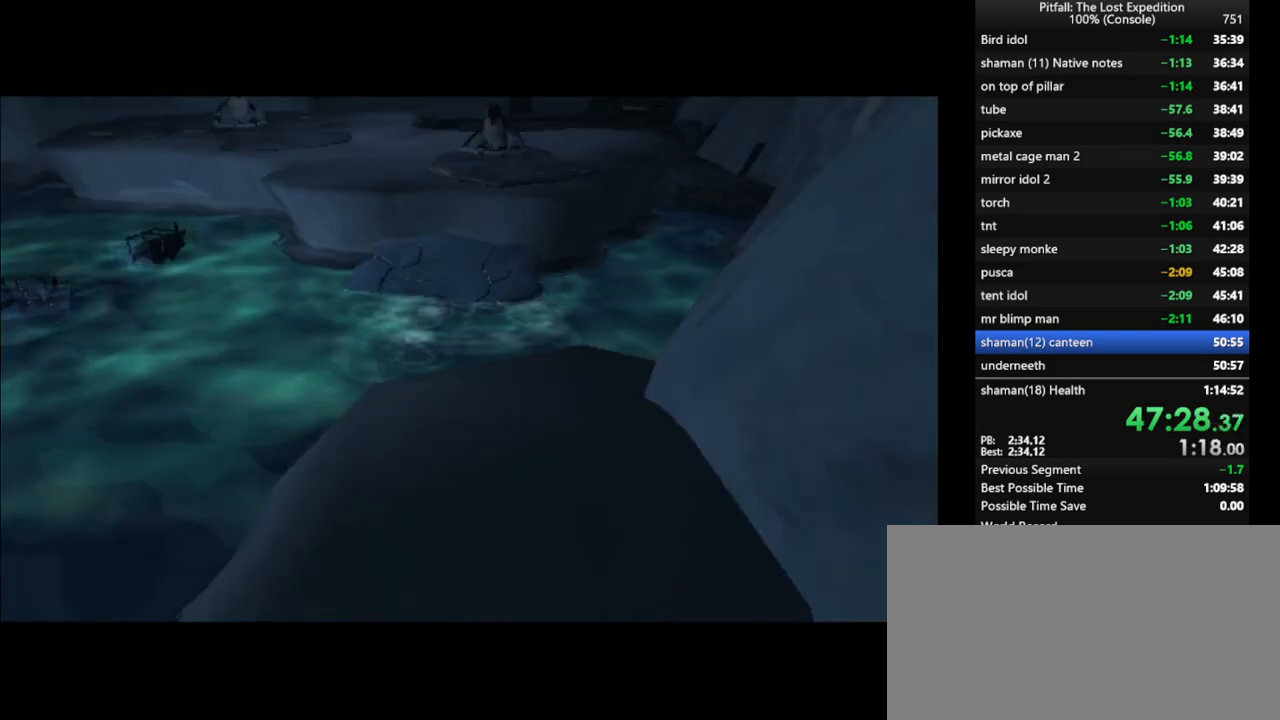
{"buttons": [], "left_stick": "up", "right_stick": "center", "events": [[183, "left_stick", "center"], [367, "left_stick", "up"]]}
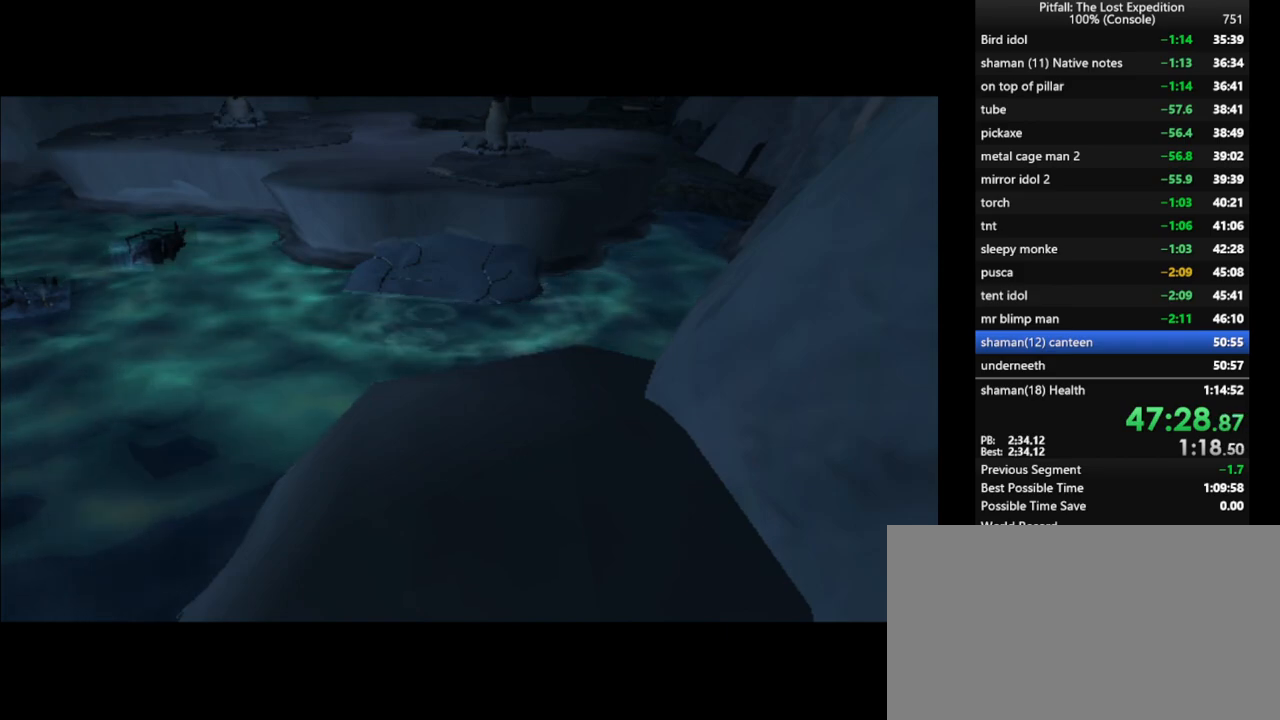
{"buttons": [], "left_stick": "up", "right_stick": "center", "events": [[17, "left_stick", "center"], [150, "left_stick", "up"], [333, "left_stick", "center"], [483, "left_stick", "up"]]}
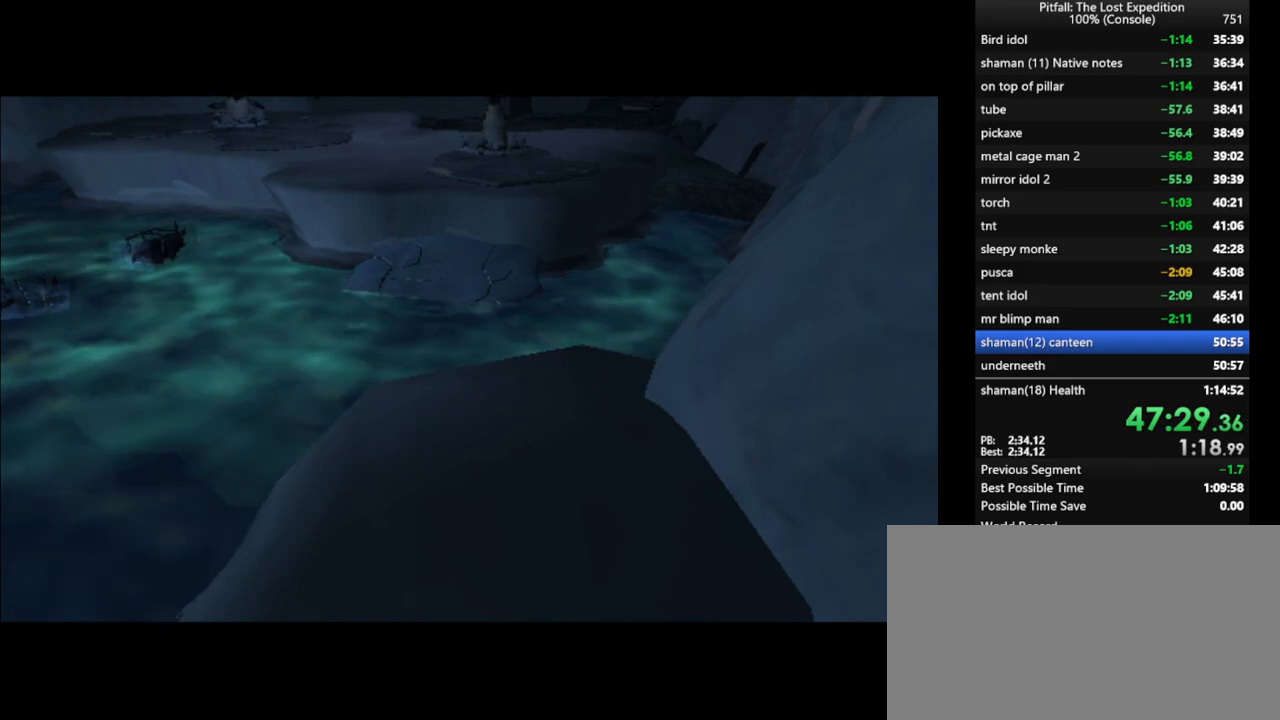
{"buttons": [], "left_stick": "up", "right_stick": "center", "events": [[117, "left_stick", "center"], [250, "left_stick", "up"], [383, "left_stick", "center"], [483, "left_stick", "up"]]}
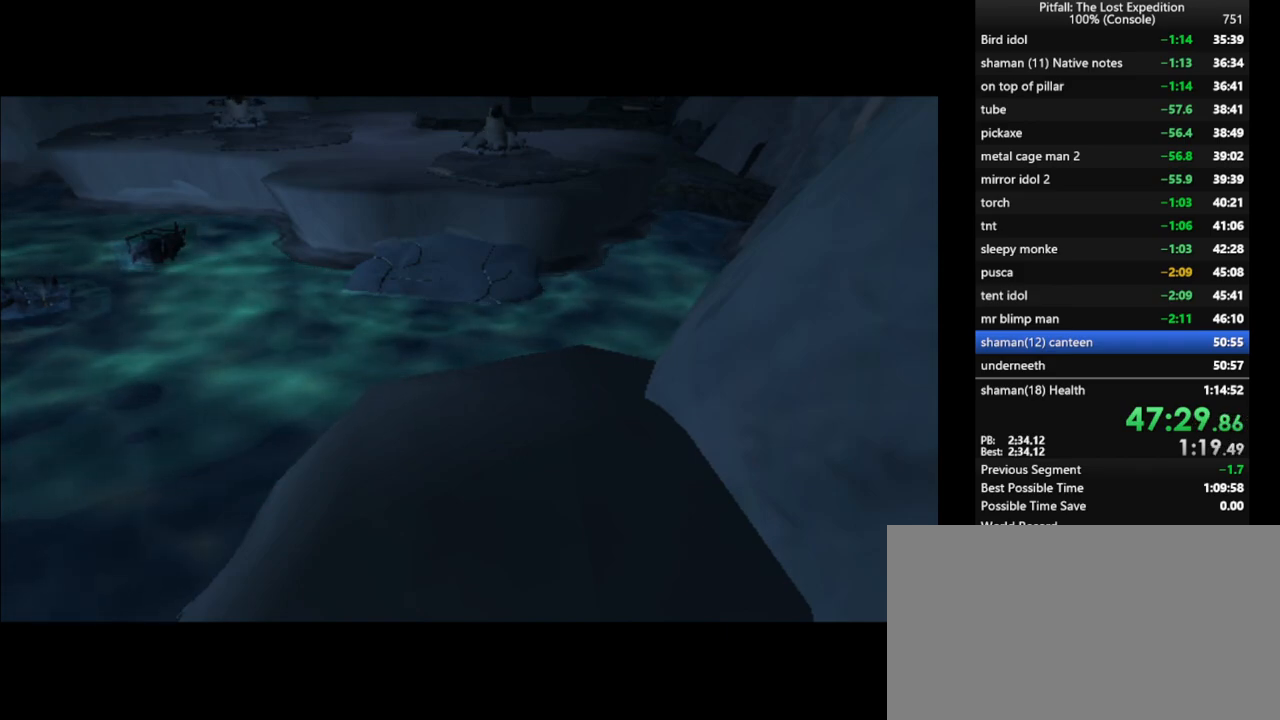
{"buttons": [], "left_stick": "center", "right_stick": "center", "events": [[67, "left_stick", "center"], [217, "left_stick", "up"], [500, "left_stick", "center"]]}
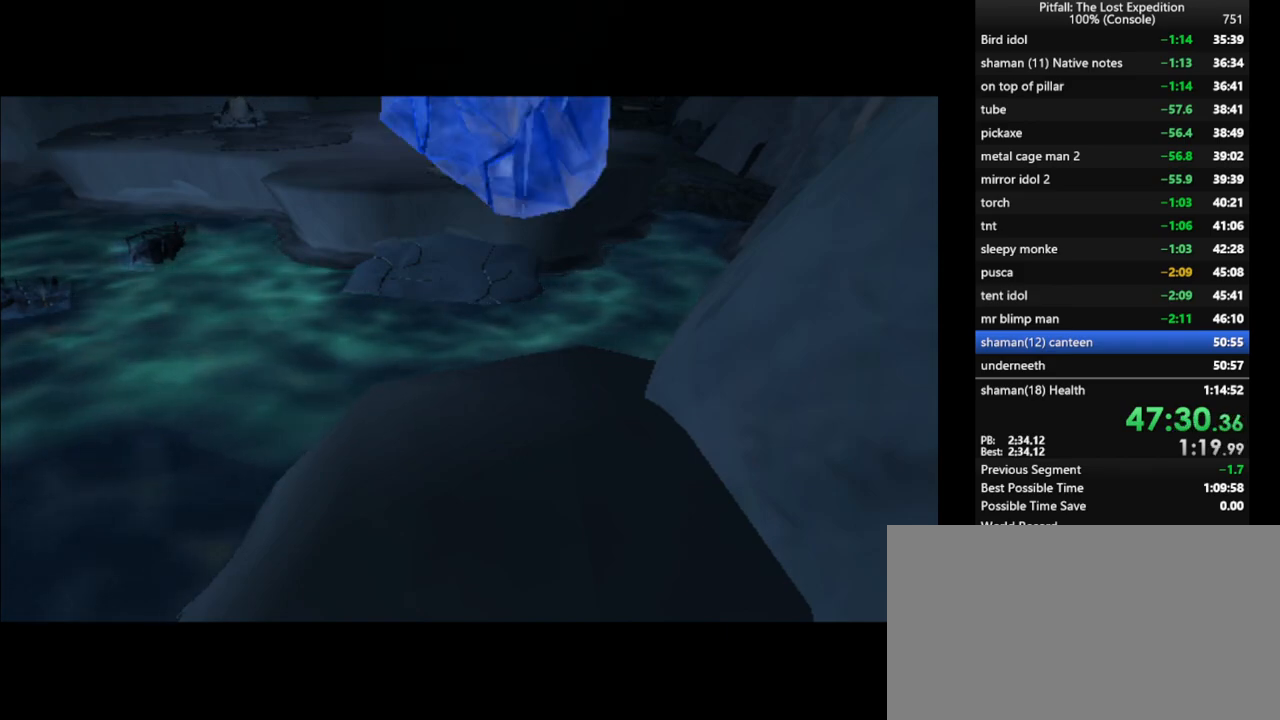
{"buttons": [], "left_stick": "center", "right_stick": "center", "events": []}
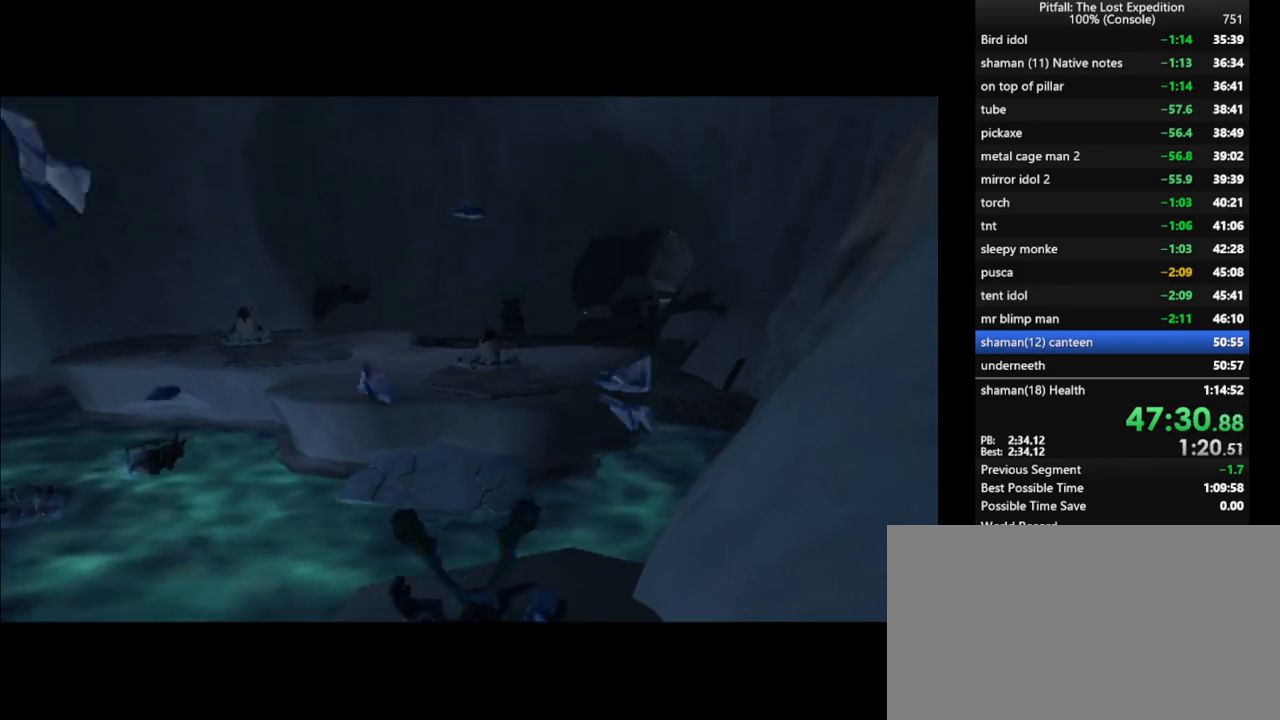
{"buttons": [], "left_stick": "up", "right_stick": "center", "events": [[33, "left_stick", "up"]]}
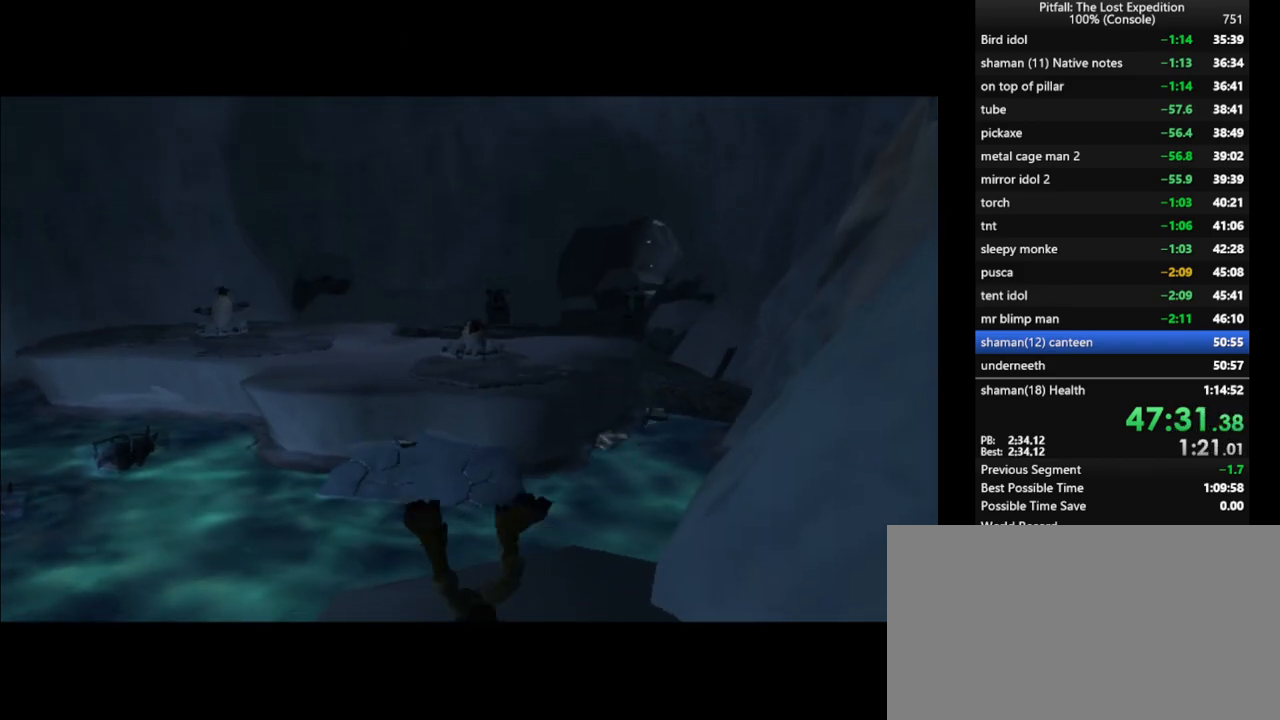
{"buttons": [], "left_stick": "up", "right_stick": "center", "events": []}
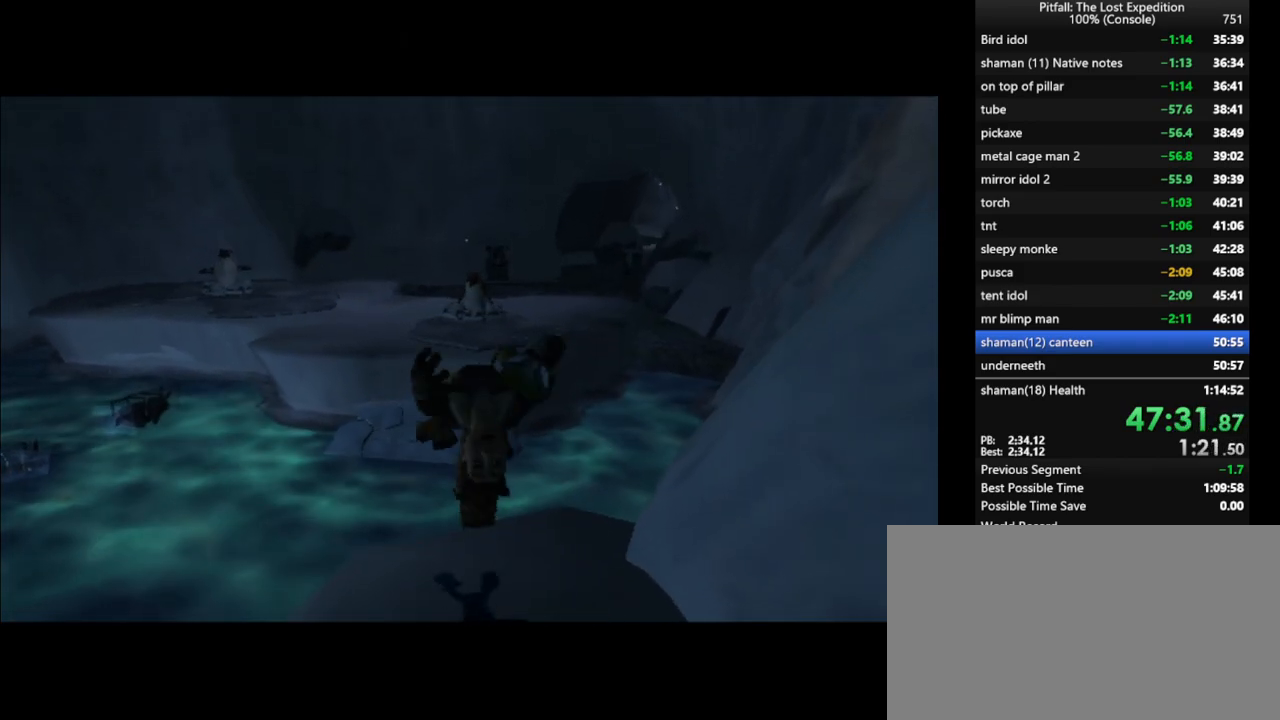
{"buttons": [], "left_stick": "up", "right_stick": "center", "events": []}
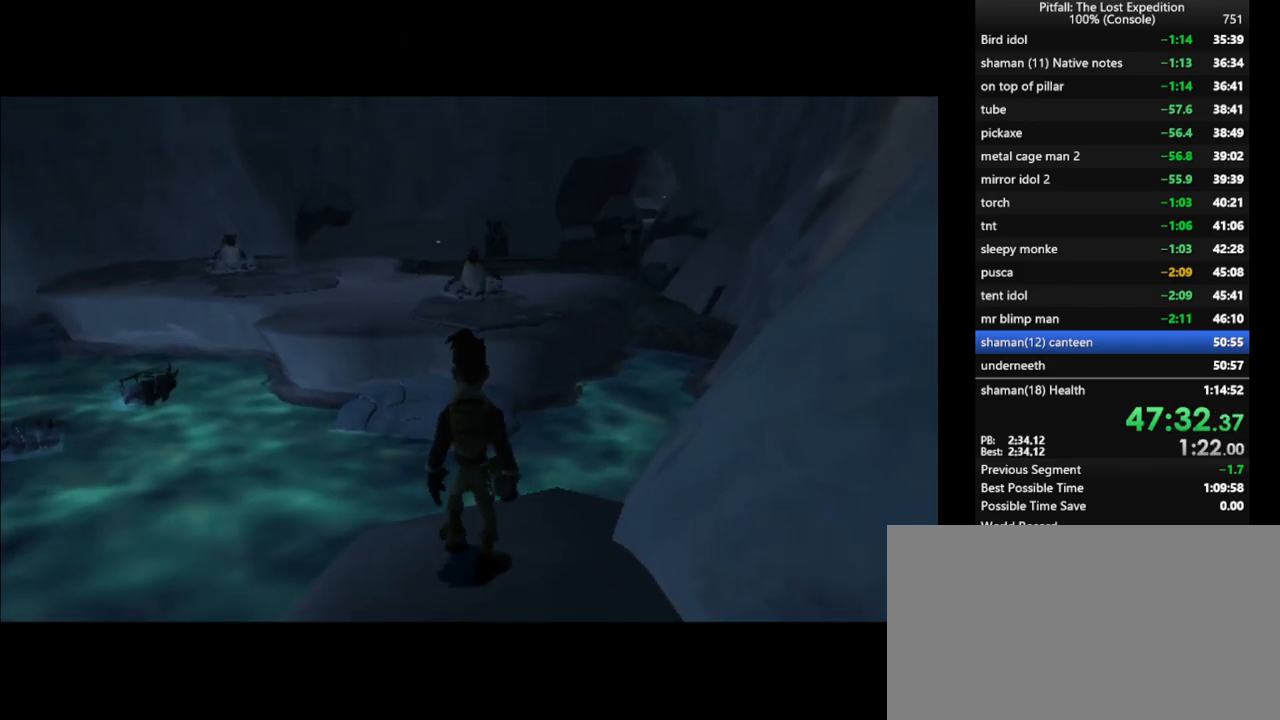
{"buttons": [], "left_stick": "up", "right_stick": "center", "events": [[233, "X", "down"], [283, "X", "up"]]}
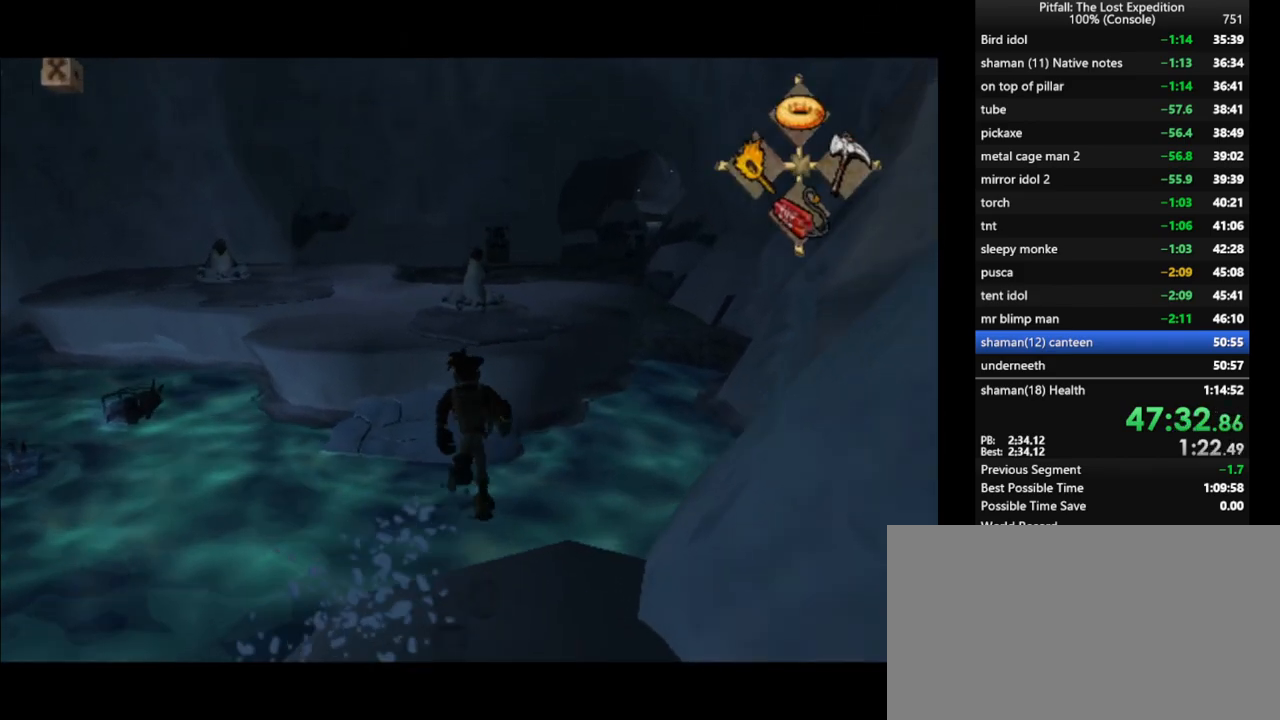
{"buttons": ["L1"], "left_stick": "up-left", "right_stick": "center", "events": [[67, "A", "down"], [200, "A", "up"], [433, "left_stick", "up-left"], [483, "L1", "down"]]}
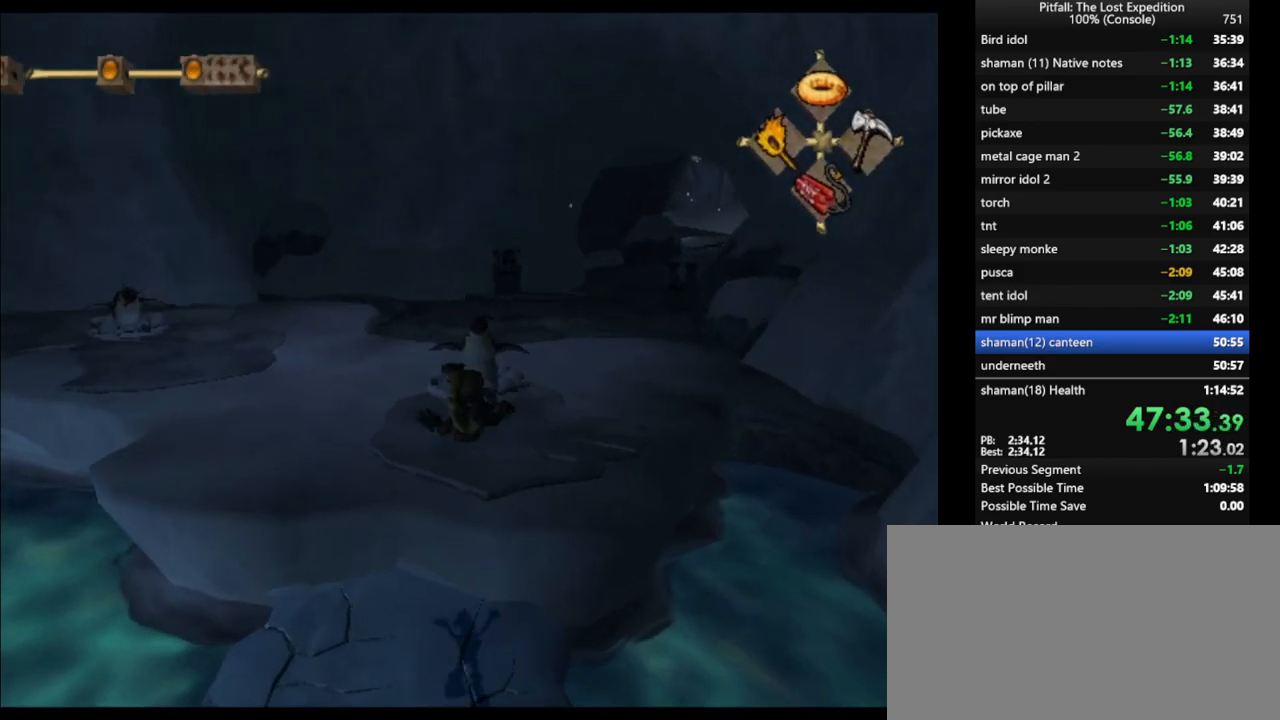
{"buttons": ["A"], "left_stick": "up", "right_stick": "center", "events": [[33, "left_stick", "up"], [150, "left_stick", "up-right"], [200, "A", "down"], [200, "L1", "up"], [283, "left_stick", "up"], [350, "A", "up"], [383, "A", "down"], [450, "A", "up"], [500, "A", "down"]]}
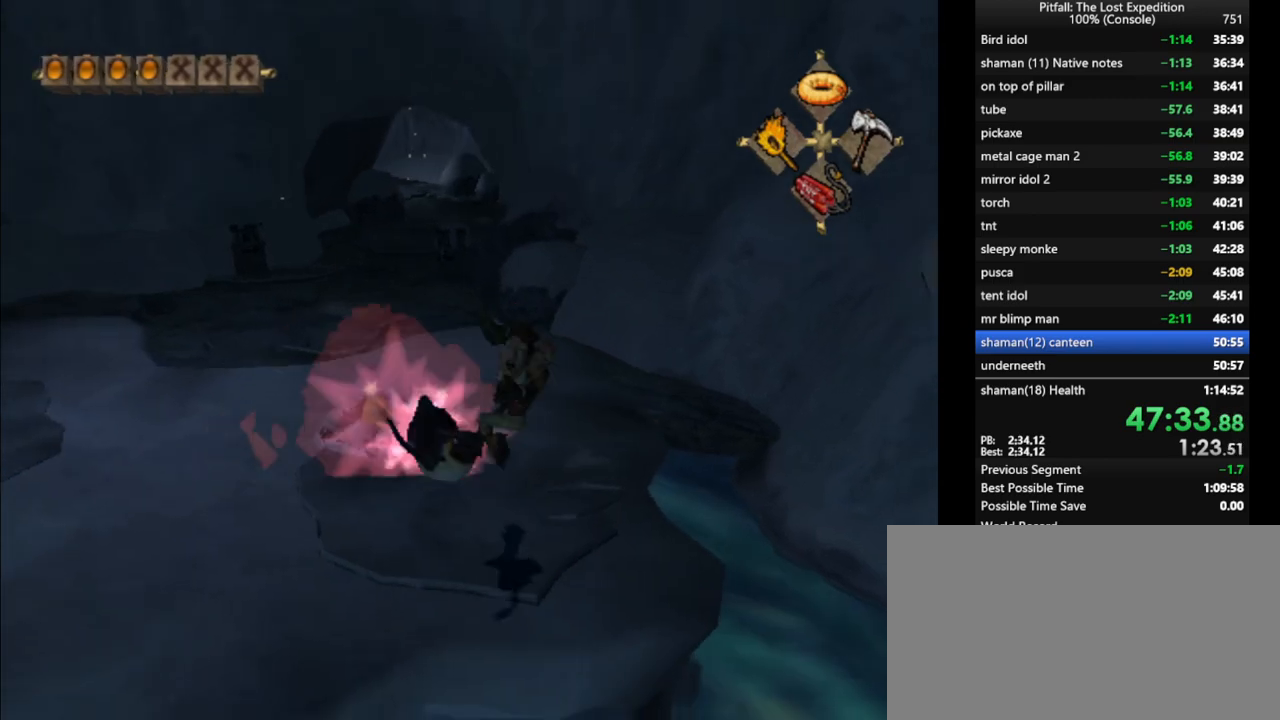
{"buttons": ["A"], "left_stick": "up", "right_stick": "center", "events": [[50, "A", "up"], [50, "left_stick", "up-left"], [317, "left_stick", "up"], [333, "A", "down"], [417, "A", "up"], [483, "A", "down"]]}
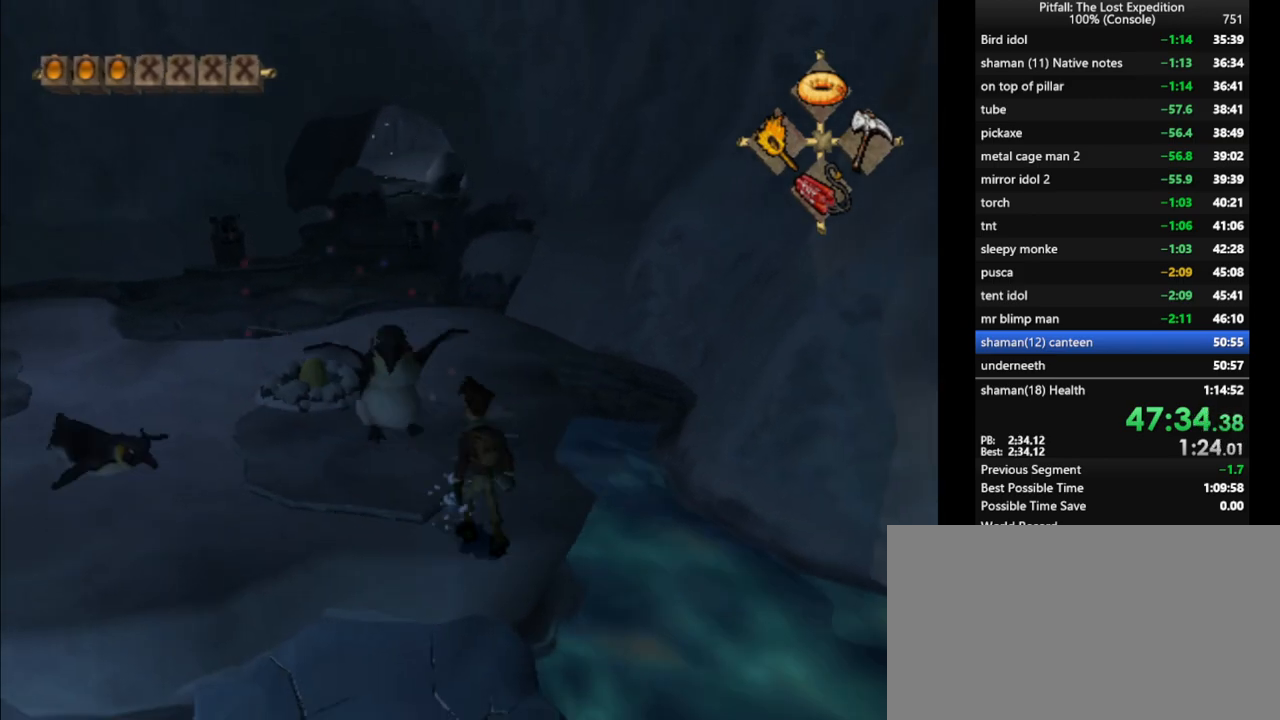
{"buttons": ["A", "R1"], "left_stick": "up-left", "right_stick": "center", "events": [[133, "A", "up"], [200, "A", "down"], [300, "left_stick", "up-left"], [400, "A", "up"], [467, "R1", "down"], [483, "A", "down"]]}
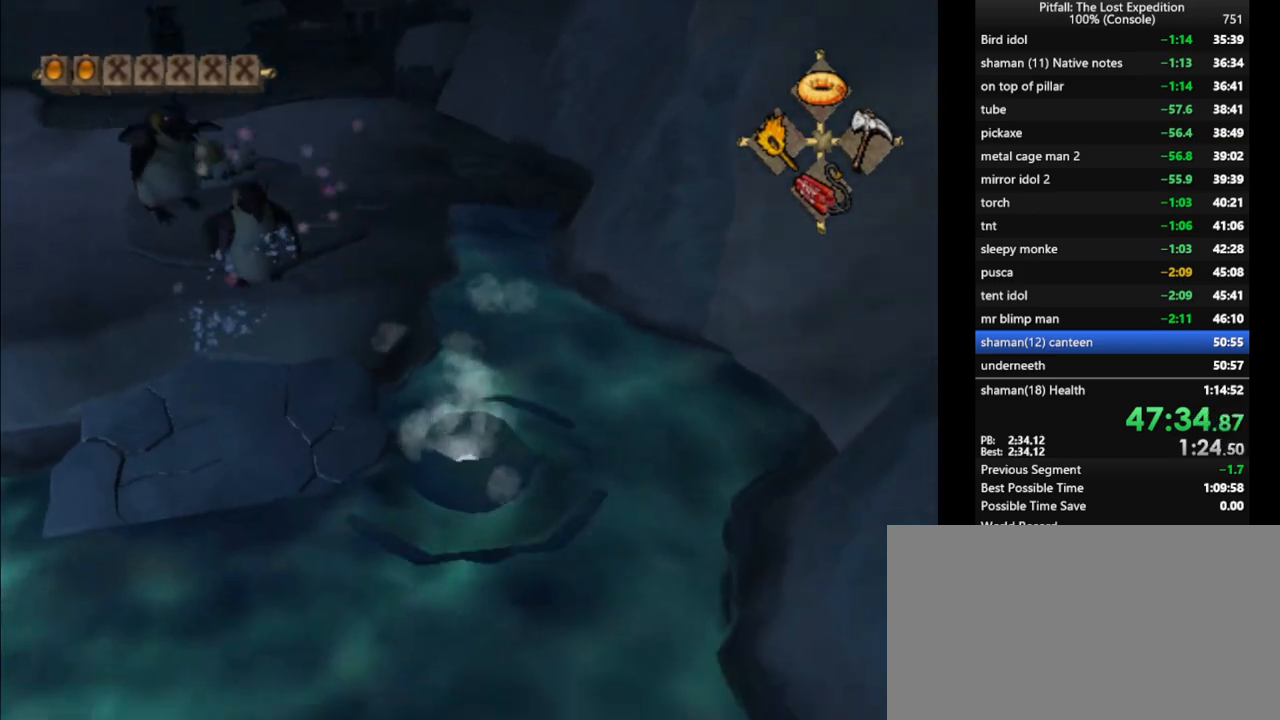
{"buttons": [], "left_stick": "center", "right_stick": "center", "events": [[50, "R1", "up"], [67, "A", "up"], [133, "A", "down"], [200, "A", "up"], [217, "left_stick", "center"], [350, "A", "down"], [383, "A", "up"]]}
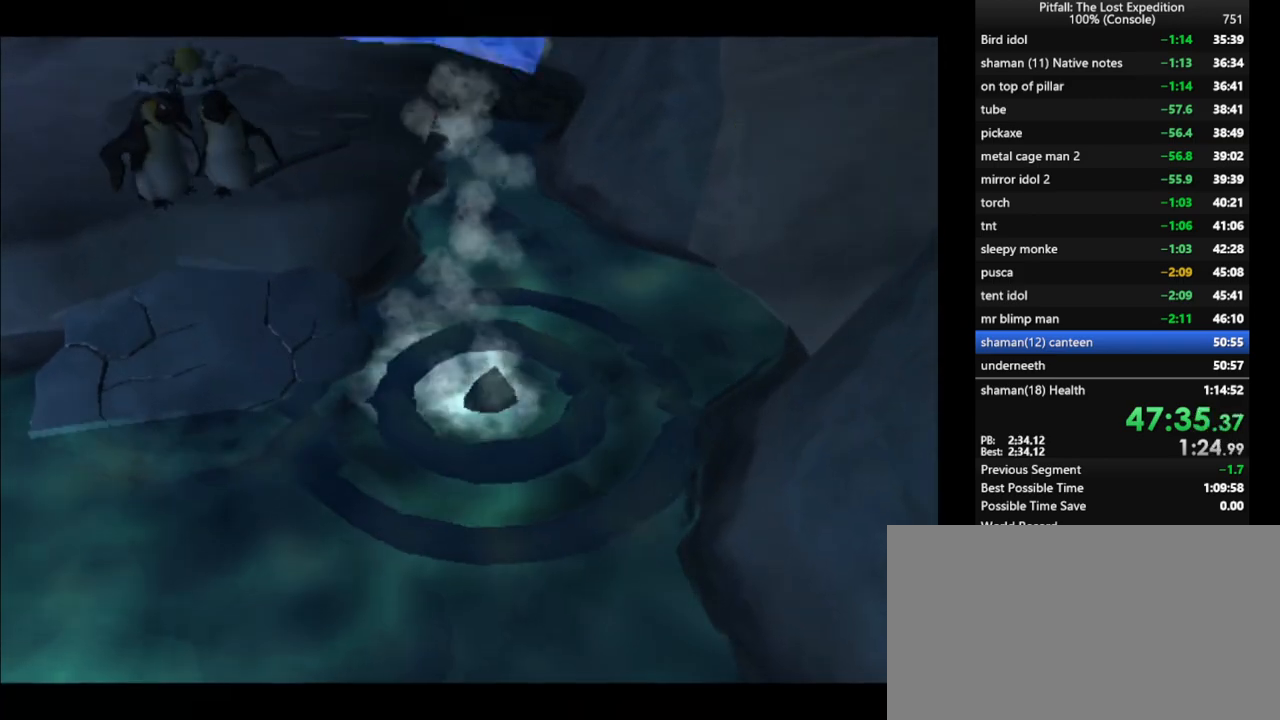
{"buttons": [], "left_stick": "center", "right_stick": "center", "events": []}